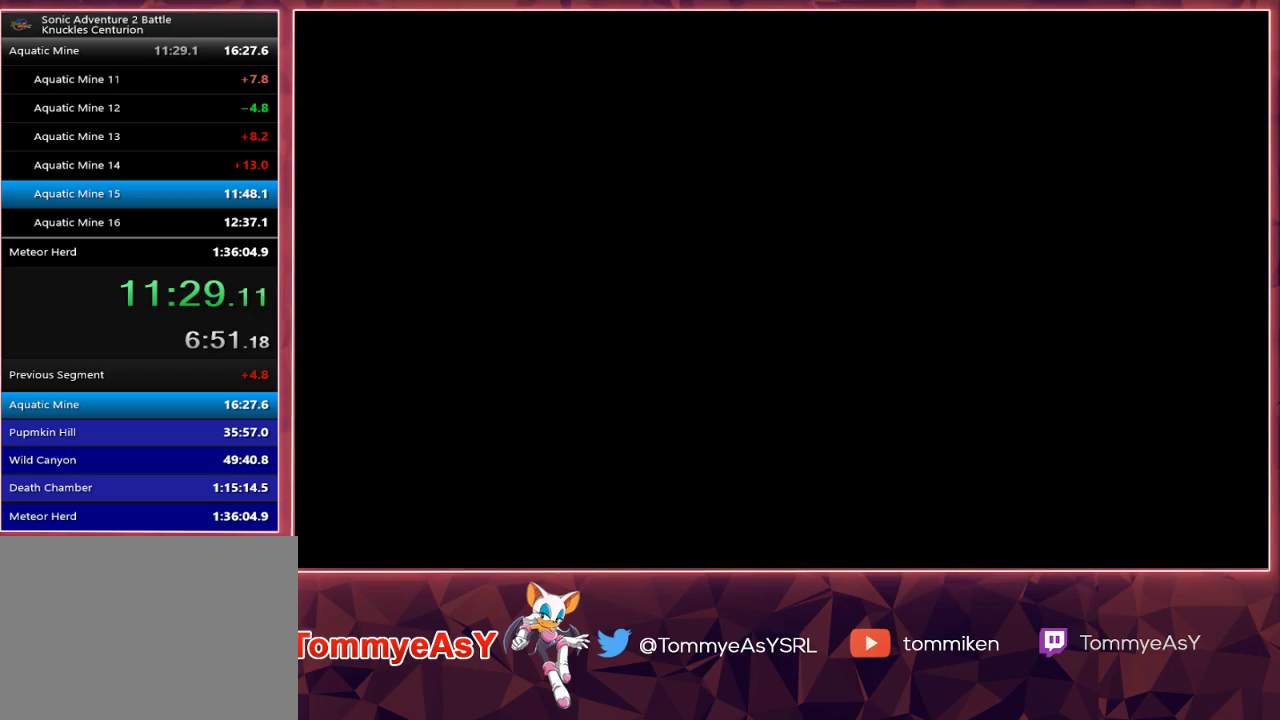
Gameplay with a controller (PlayStation layout); each line is a JSON object with the inputs held at the frame after it. "events" lists button and stick changes between this image and that frame as [ms after this image, input, new state], when the widget could be followed in between.
{"buttons": ["START"], "left_stick": "center", "right_stick": "center"}
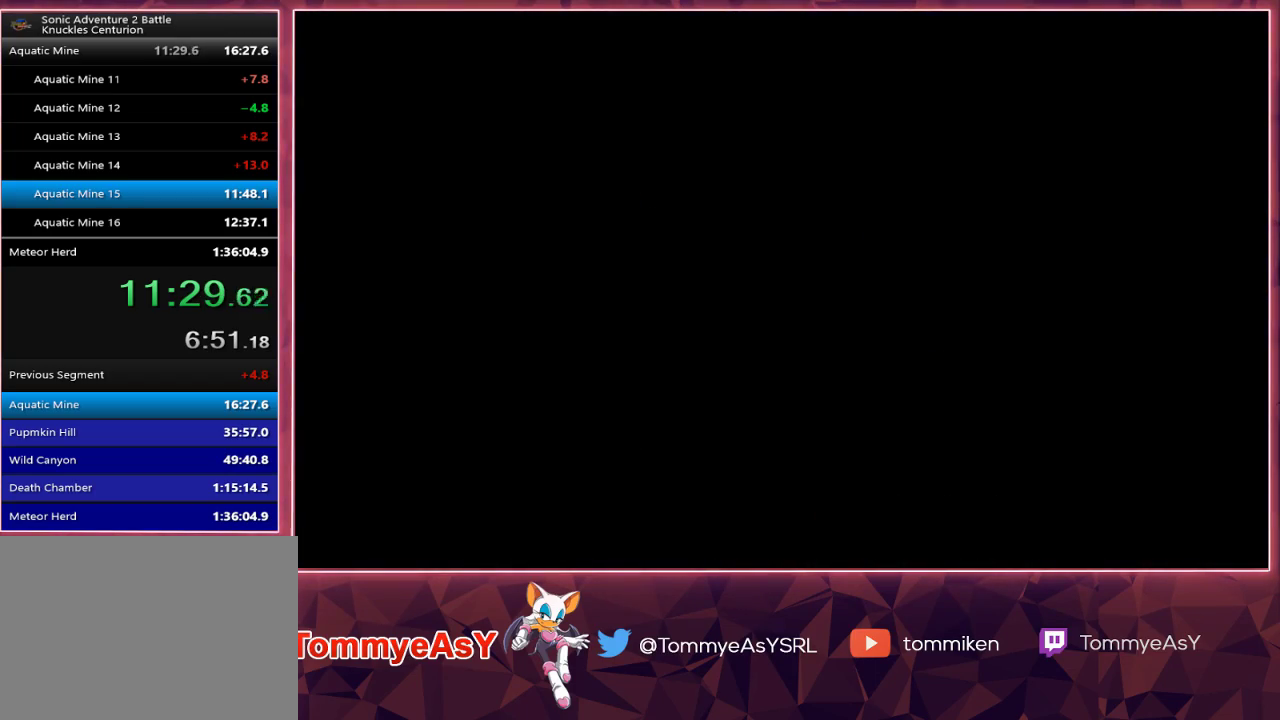
{"buttons": ["CROSS"], "left_stick": "center", "right_stick": "center", "events": [[33, "START", "up"], [50, "CROSS", "down"], [83, "START", "down"], [133, "CROSS", "up"], [167, "START", "up"], [200, "CROSS", "down"], [250, "CROSS", "up"], [250, "START", "down"], [317, "CROSS", "down"], [317, "START", "up"], [383, "CROSS", "up"], [383, "START", "down"], [450, "CROSS", "down"], [500, "START", "up"]]}
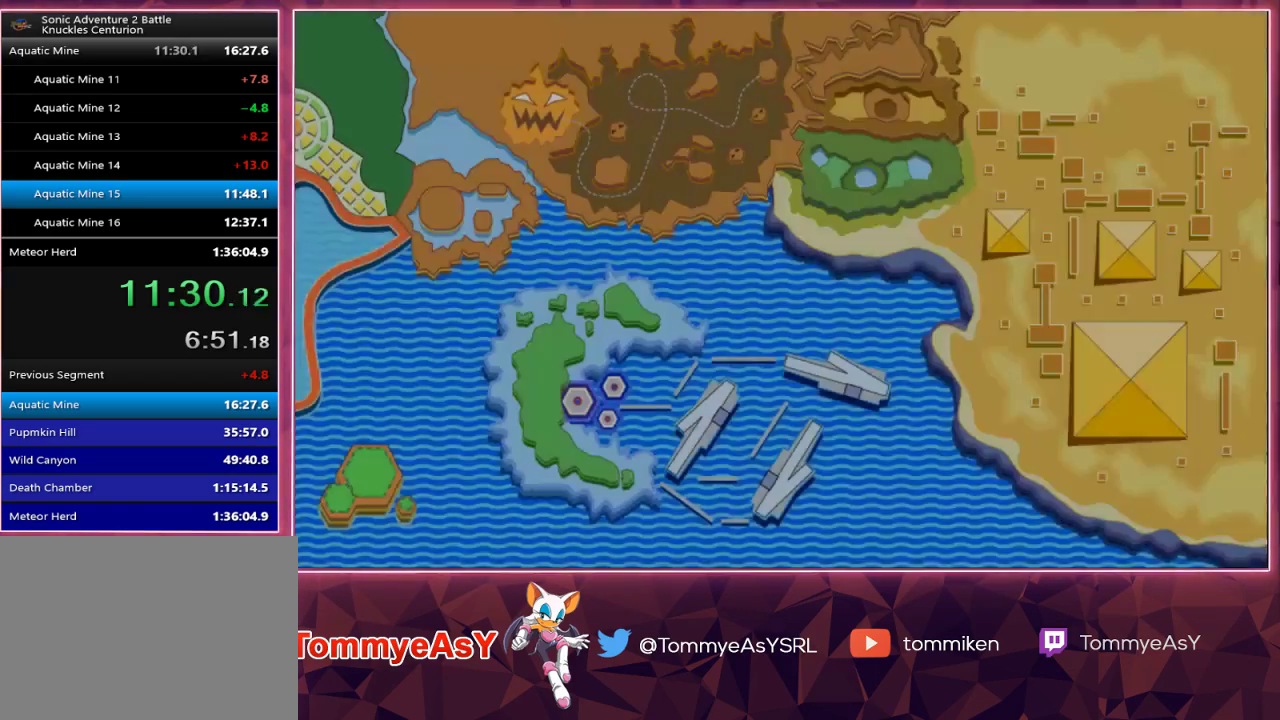
{"buttons": [], "left_stick": "center", "right_stick": "center", "events": [[17, "CROSS", "up"]]}
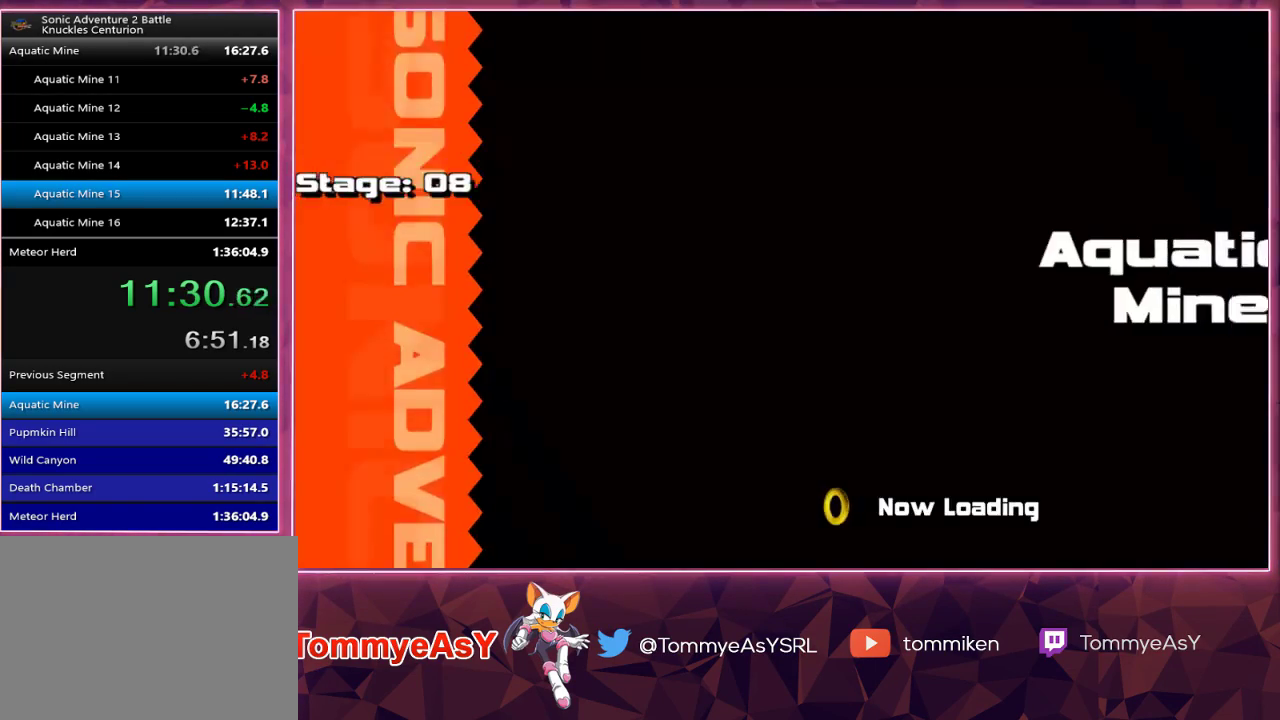
{"buttons": [], "left_stick": "center", "right_stick": "center", "events": []}
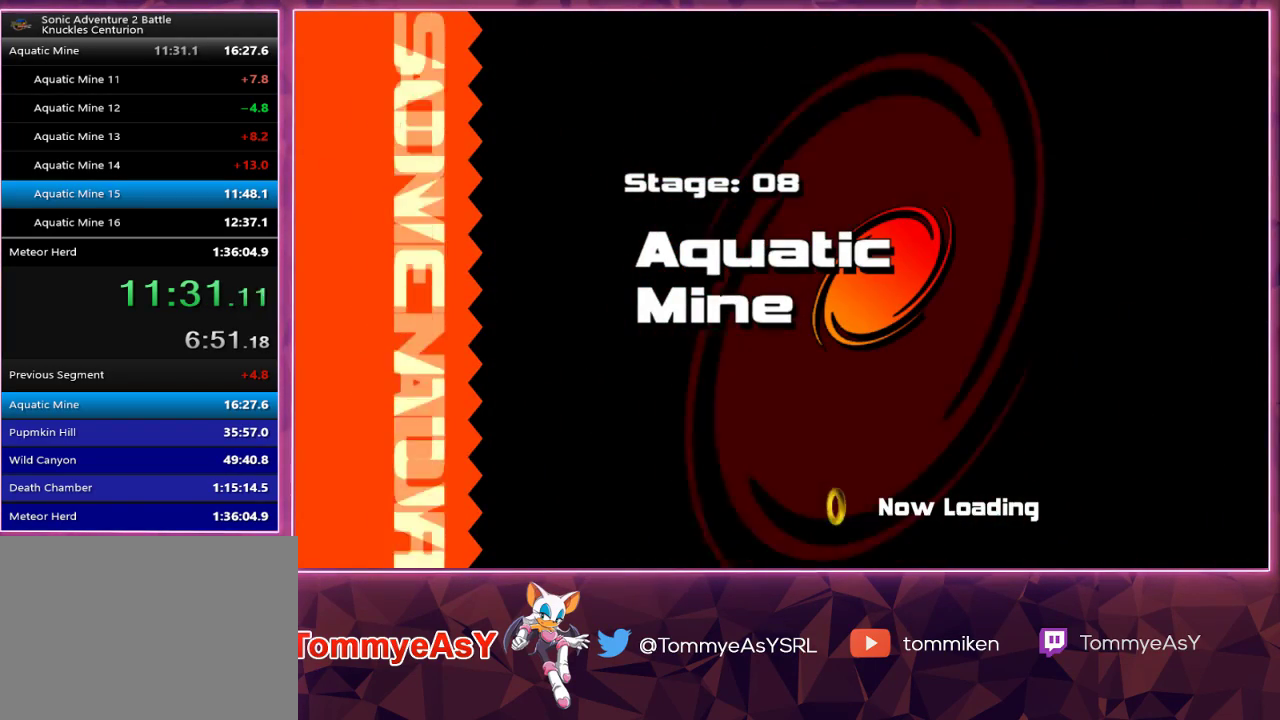
{"buttons": [], "left_stick": "center", "right_stick": "center", "events": []}
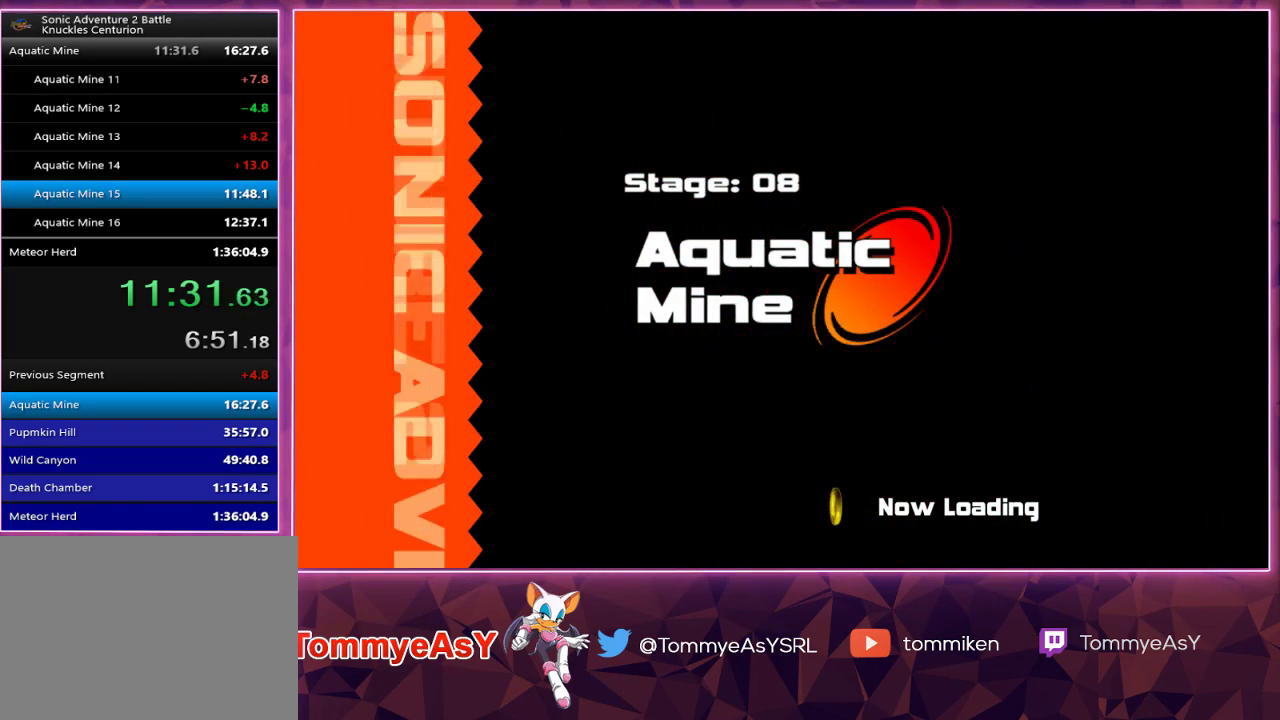
{"buttons": [], "left_stick": "center", "right_stick": "center", "events": []}
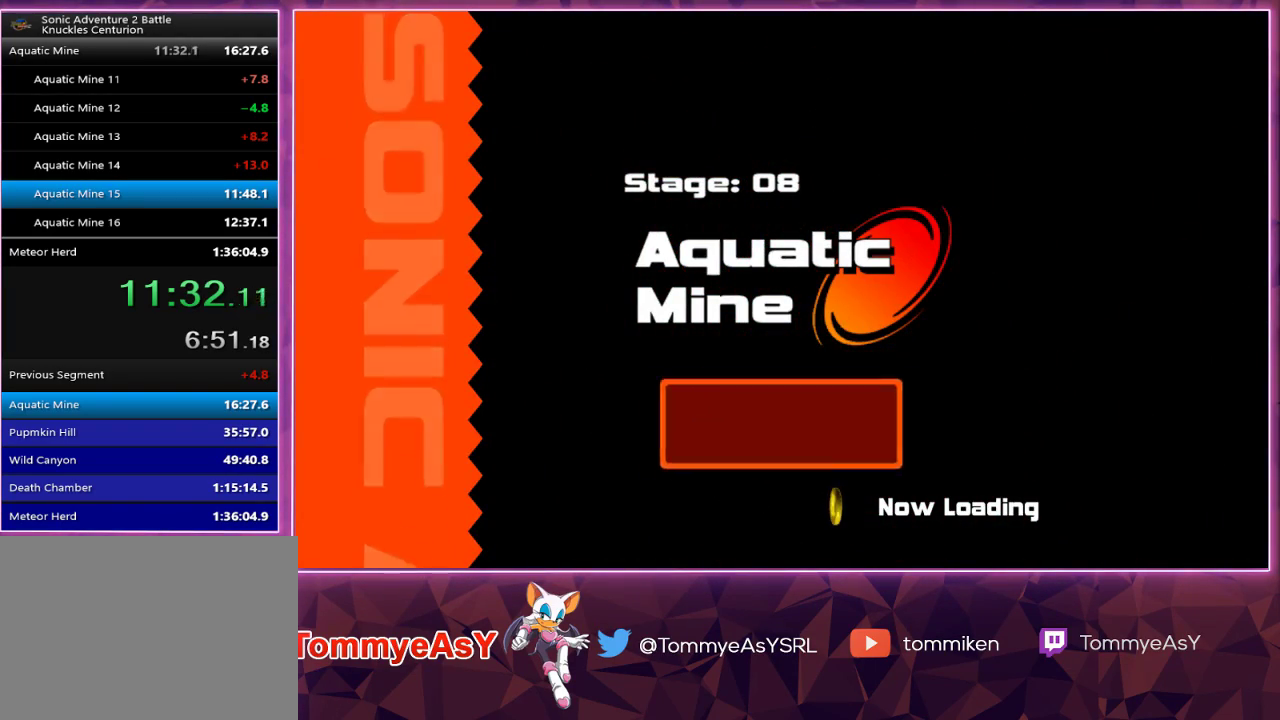
{"buttons": [], "left_stick": "center", "right_stick": "center", "events": []}
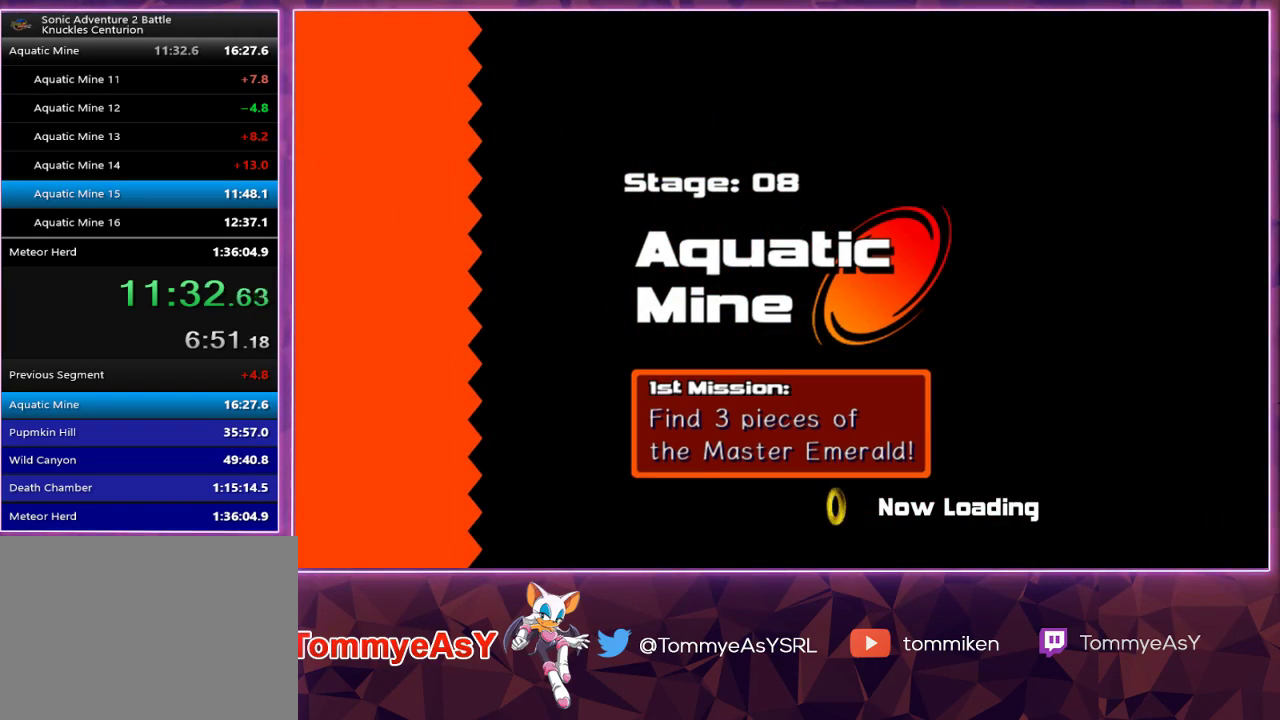
{"buttons": [], "left_stick": "center", "right_stick": "center", "events": []}
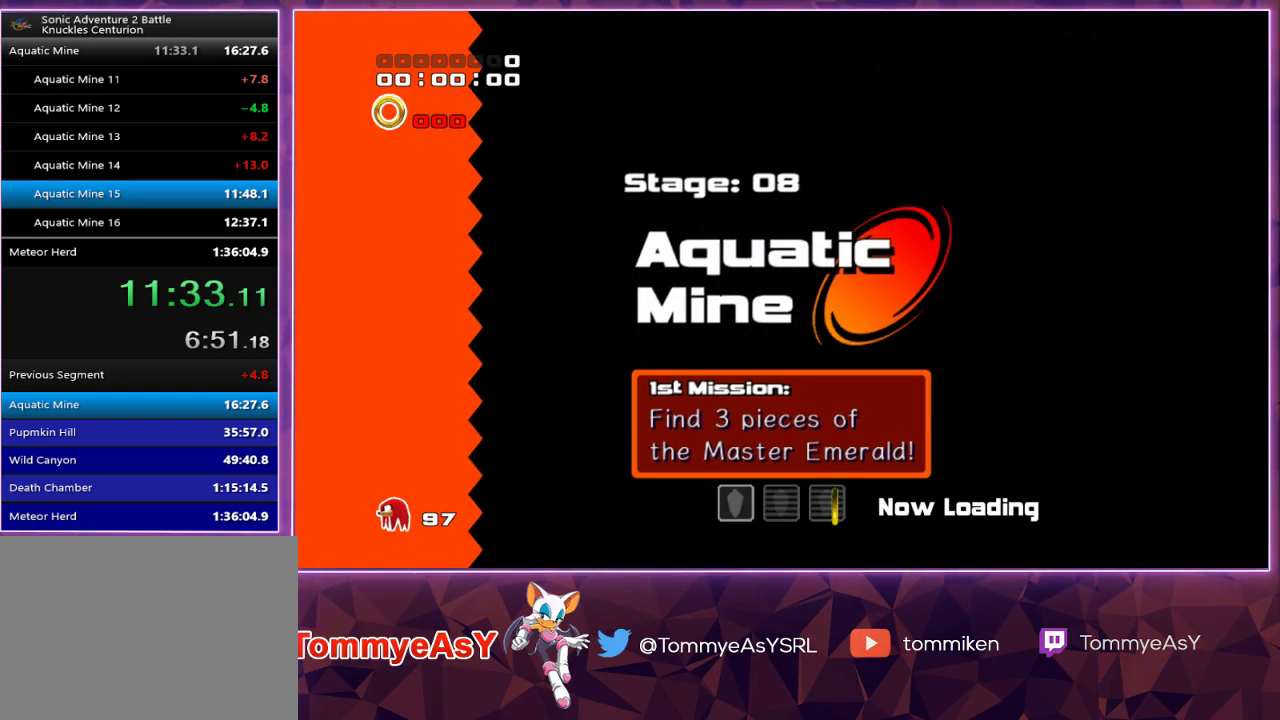
{"buttons": ["R2"], "left_stick": "center", "right_stick": "center", "events": [[233, "R2", "down"]]}
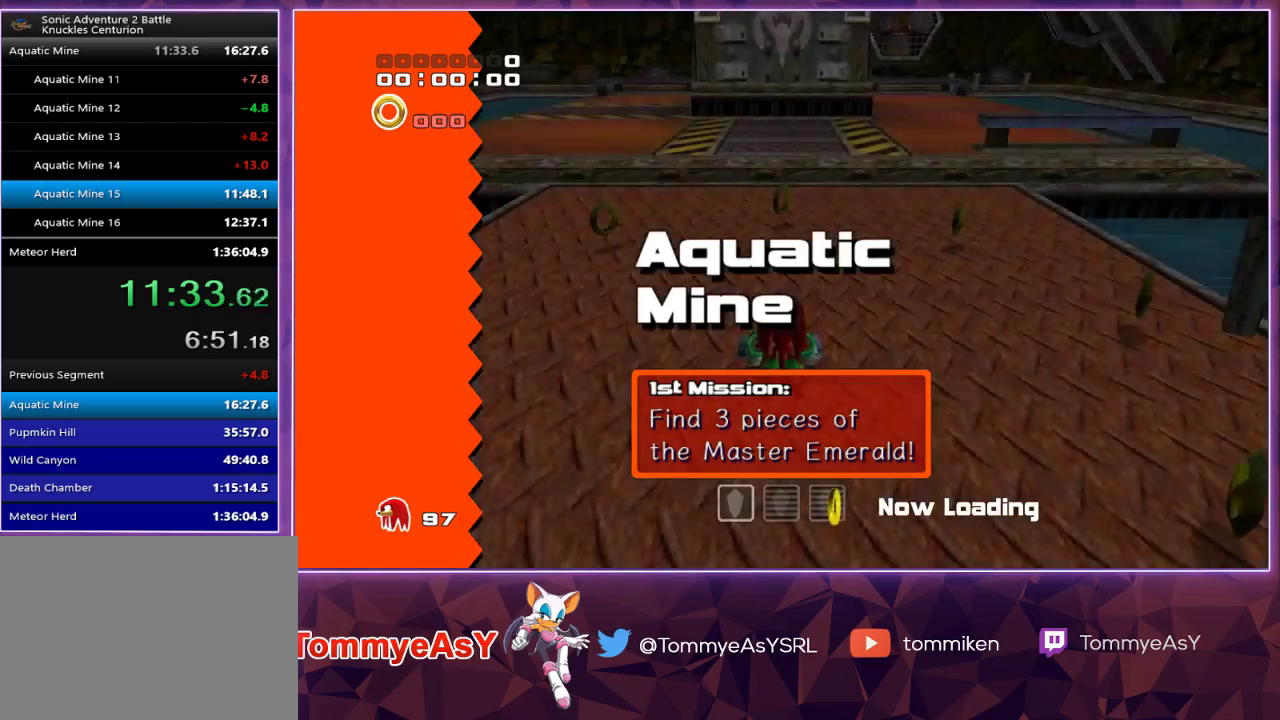
{"buttons": ["R2"], "left_stick": "left", "right_stick": "center", "events": [[450, "left_stick", "left"]]}
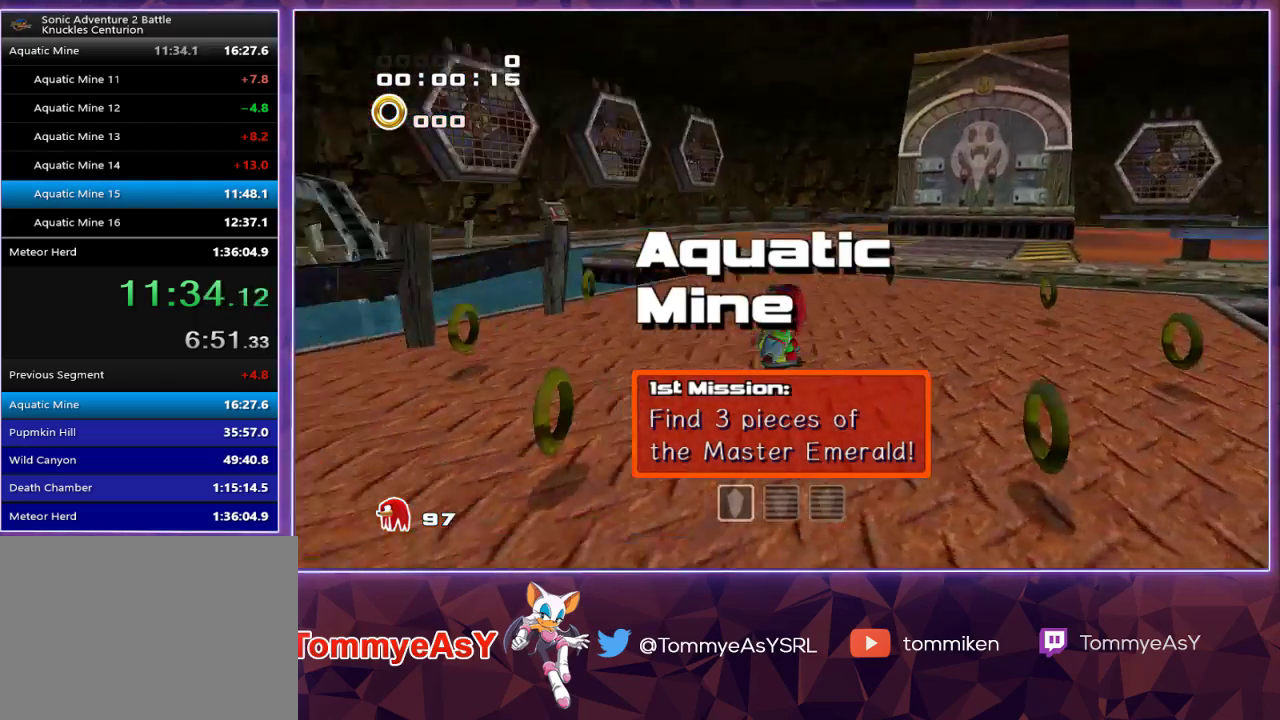
{"buttons": ["CROSS"], "left_stick": "left", "right_stick": "center", "events": [[100, "CROSS", "down"], [200, "CROSS", "up"], [217, "R2", "up"], [233, "CROSS", "down"]]}
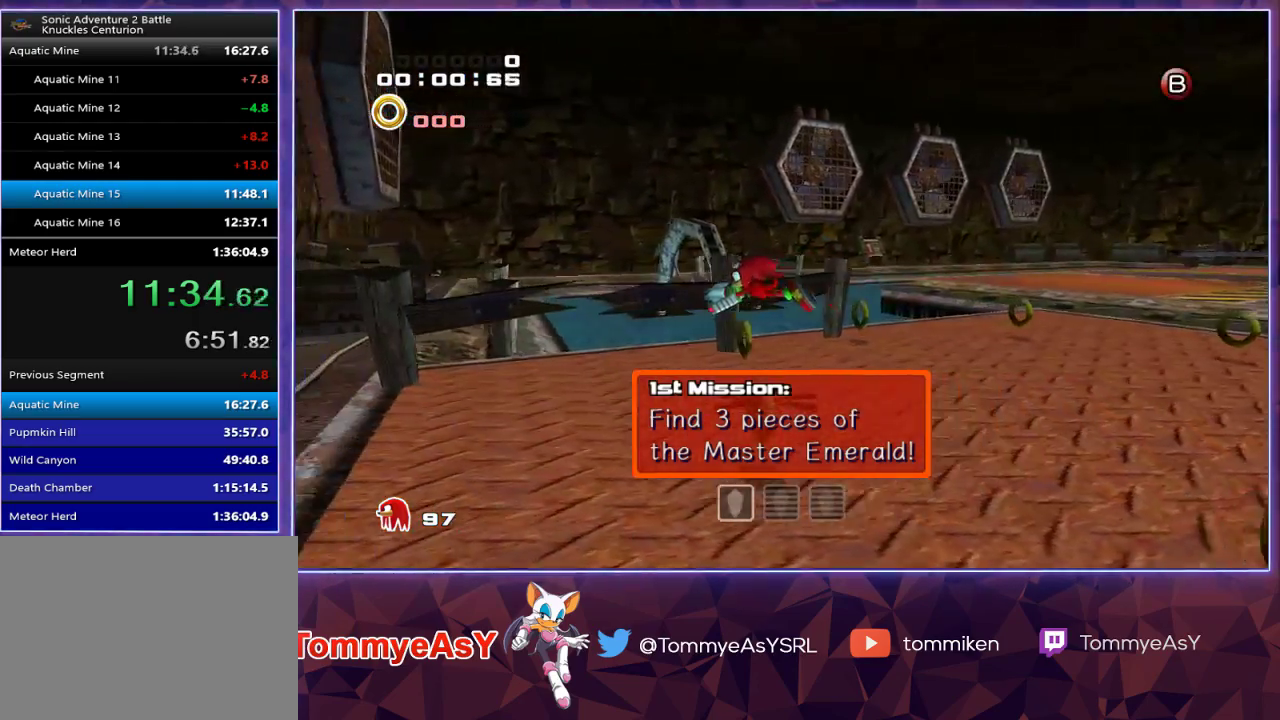
{"buttons": ["SQUARE"], "left_stick": "center", "right_stick": "center", "events": [[150, "CROSS", "up"], [183, "SQUARE", "down"], [200, "left_stick", "center"], [300, "SQUARE", "up"], [400, "SQUARE", "down"]]}
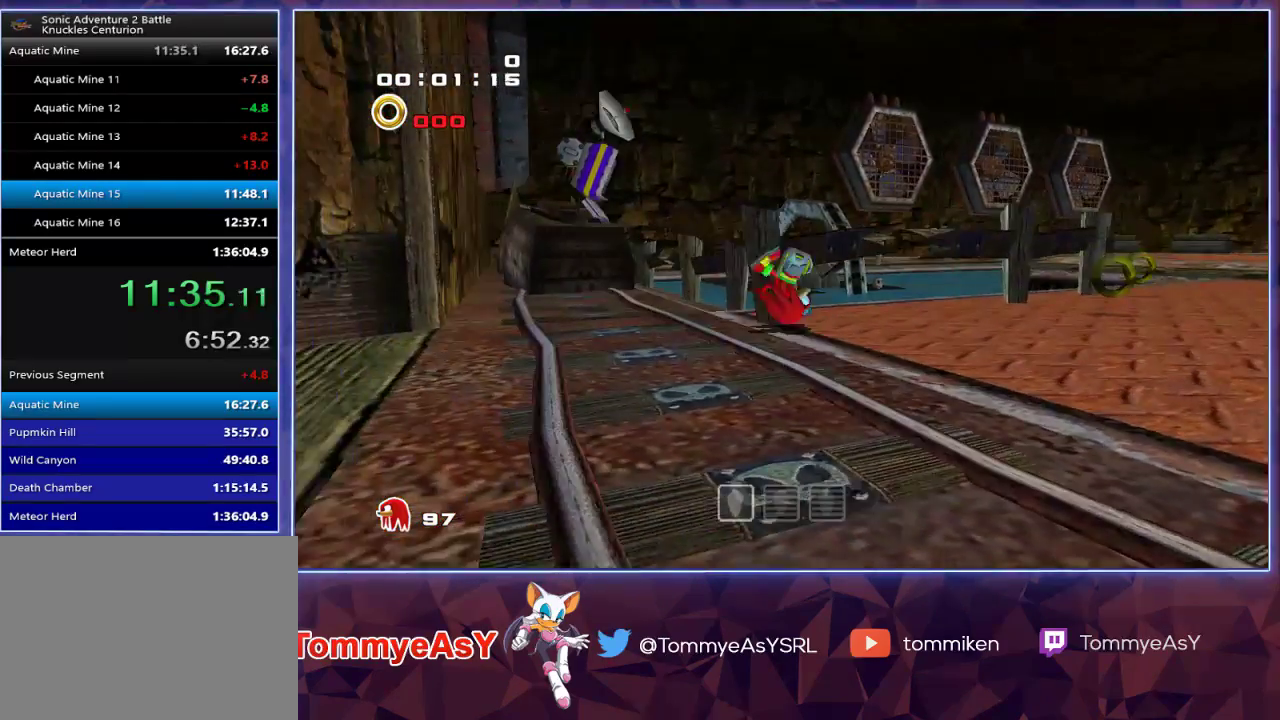
{"buttons": ["CROSS", "L2"], "left_stick": "up-right", "right_stick": "center", "events": [[17, "SQUARE", "up"], [117, "left_stick", "right"], [133, "L2", "down"], [167, "CROSS", "down"], [317, "CROSS", "up"], [333, "left_stick", "up-right"], [367, "CROSS", "down"]]}
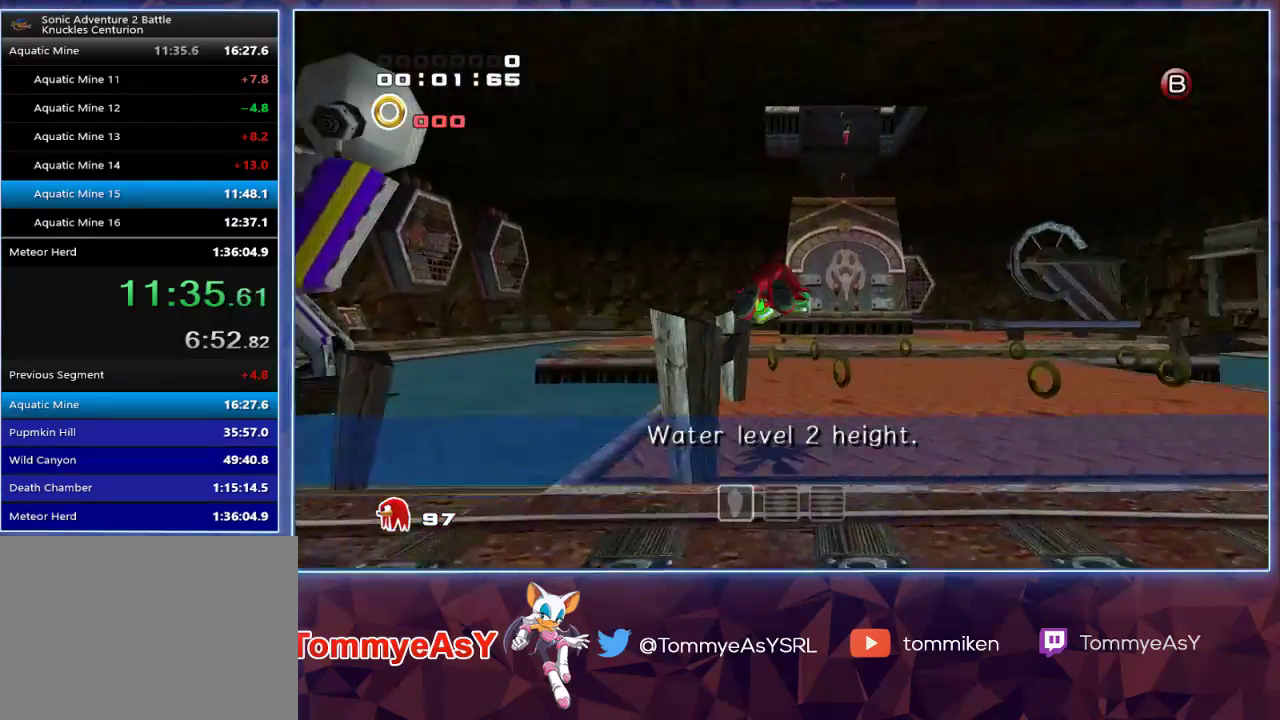
{"buttons": [], "left_stick": "up", "right_stick": "center", "events": [[33, "CROSS", "up"], [33, "left_stick", "up"], [50, "L2", "up"], [83, "SQUARE", "down"], [200, "SQUARE", "up"], [250, "SQUARE", "down"], [350, "SQUARE", "up"]]}
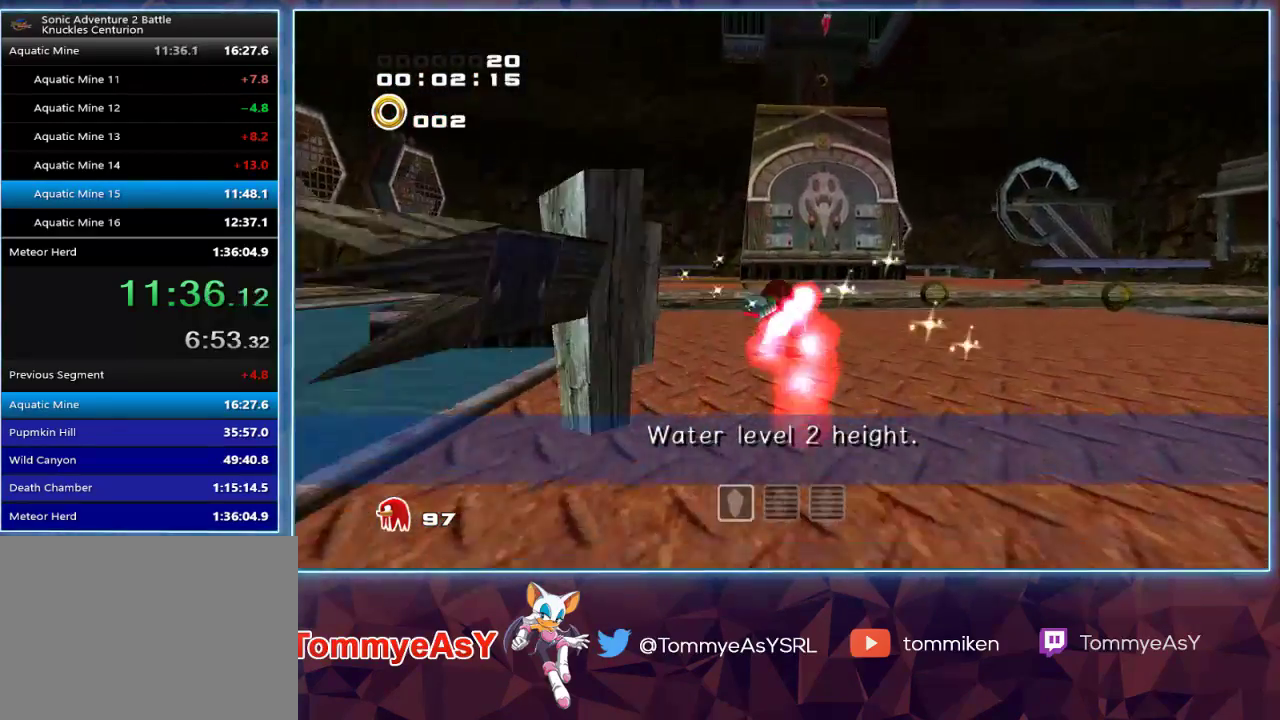
{"buttons": ["CROSS"], "left_stick": "up", "right_stick": "center", "events": [[433, "CROSS", "down"]]}
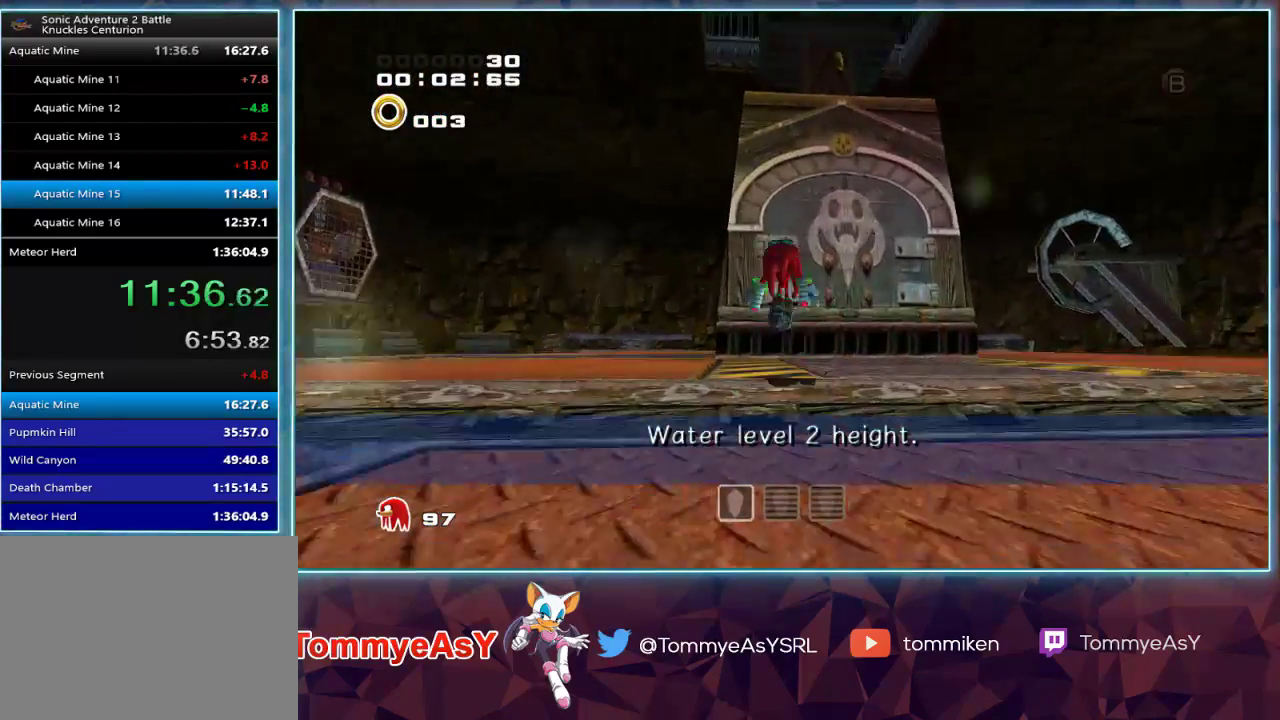
{"buttons": ["CROSS"], "left_stick": "up", "right_stick": "center", "events": []}
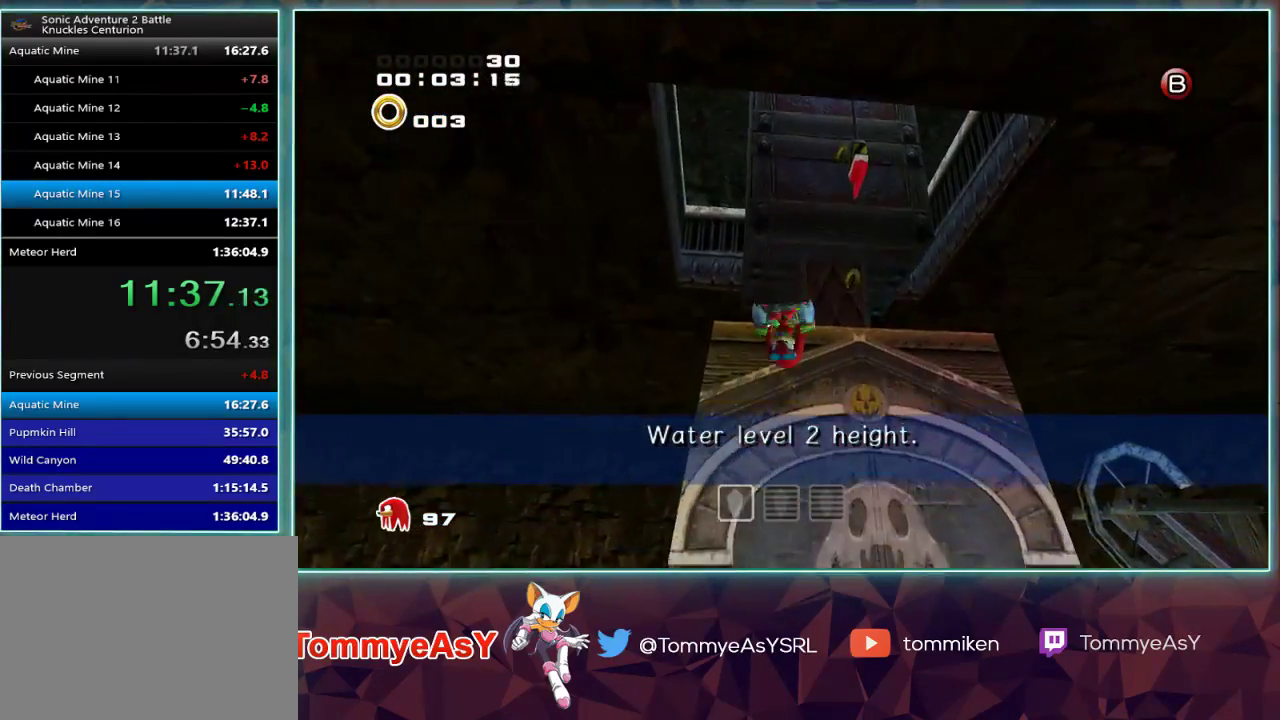
{"buttons": ["CROSS"], "left_stick": "up-right", "right_stick": "center", "events": [[467, "left_stick", "up-right"]]}
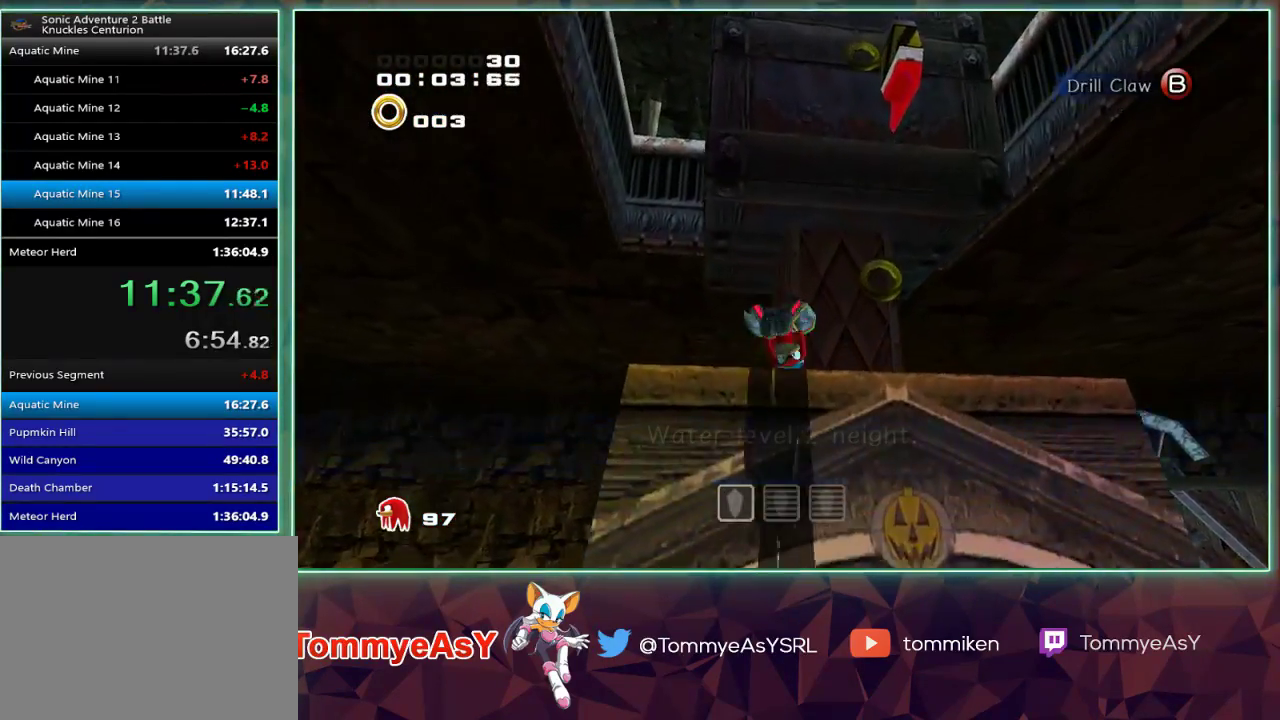
{"buttons": ["CROSS"], "left_stick": "down-right", "right_stick": "center", "events": [[117, "CROSS", "up"], [183, "left_stick", "down-right"], [200, "CROSS", "down"]]}
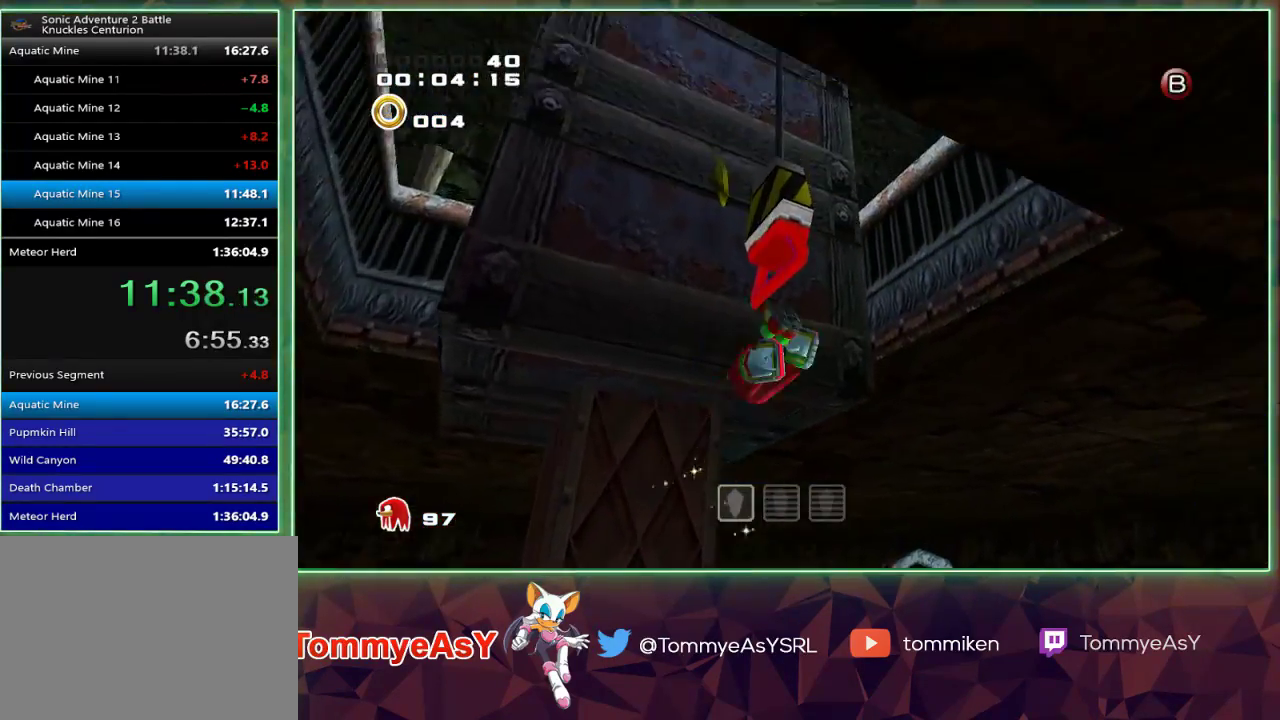
{"buttons": [], "left_stick": "center", "right_stick": "center", "events": [[33, "CROSS", "up"], [33, "left_stick", "center"]]}
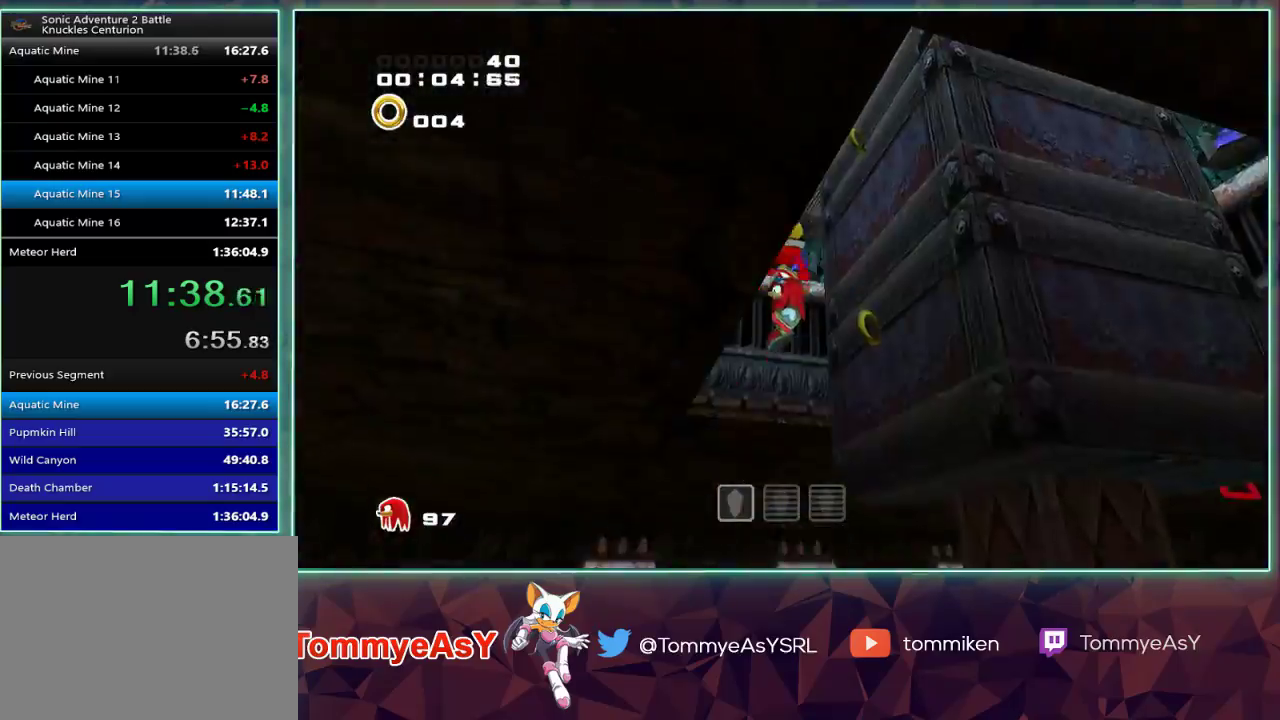
{"buttons": ["CROSS", "L2"], "left_stick": "down", "right_stick": "center", "events": [[183, "L2", "down"], [217, "left_stick", "down"], [317, "CROSS", "down"], [383, "CROSS", "up"], [433, "CROSS", "down"]]}
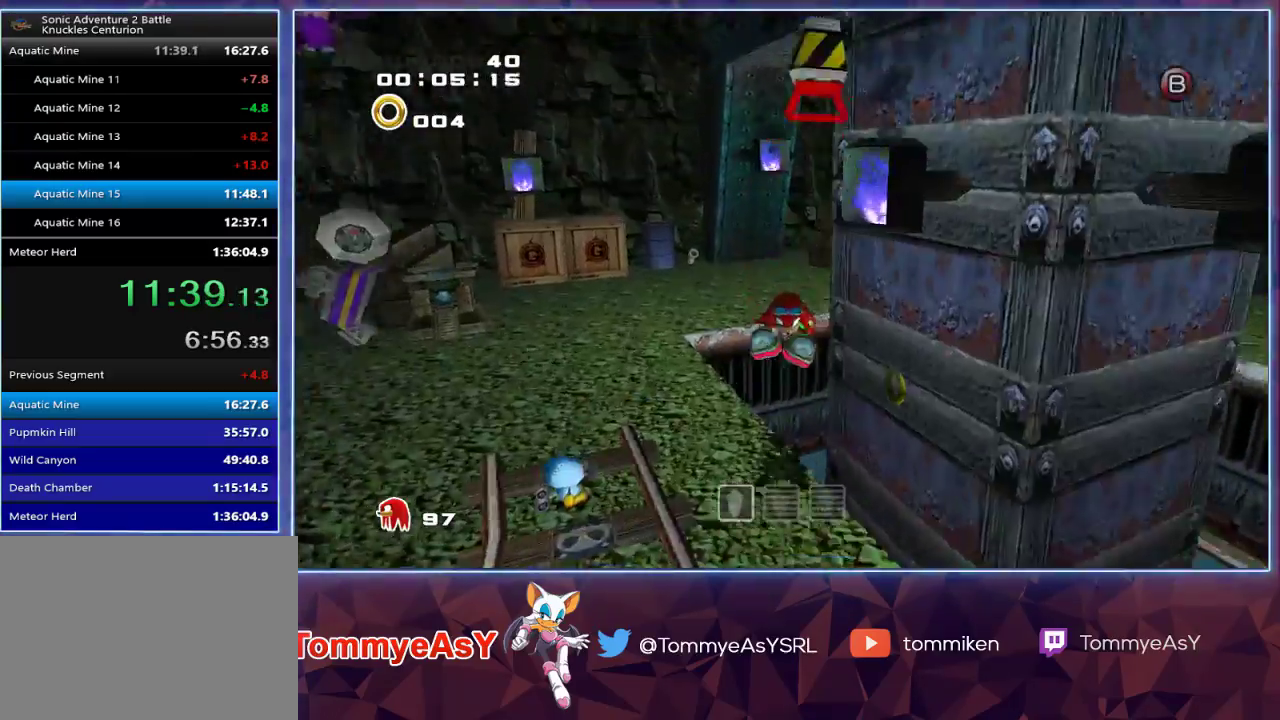
{"buttons": [], "left_stick": "center", "right_stick": "center", "events": [[83, "CROSS", "up"], [317, "left_stick", "right"], [350, "L2", "up"], [367, "left_stick", "center"]]}
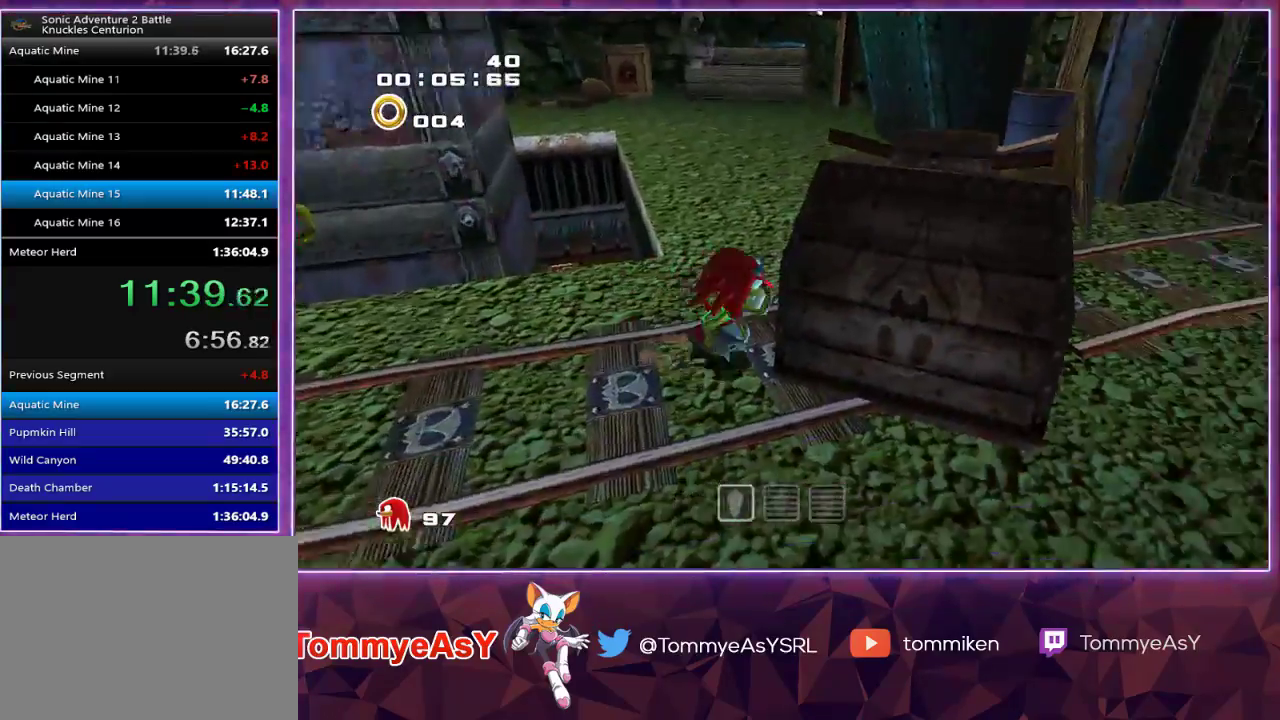
{"buttons": ["CROSS", "R2"], "left_stick": "up-left", "right_stick": "center", "events": [[17, "SQUARE", "down"], [67, "left_stick", "up-right"], [133, "SQUARE", "up"], [233, "left_stick", "up-left"], [283, "R2", "down"], [317, "CROSS", "down"], [417, "CROSS", "up"], [467, "CROSS", "down"]]}
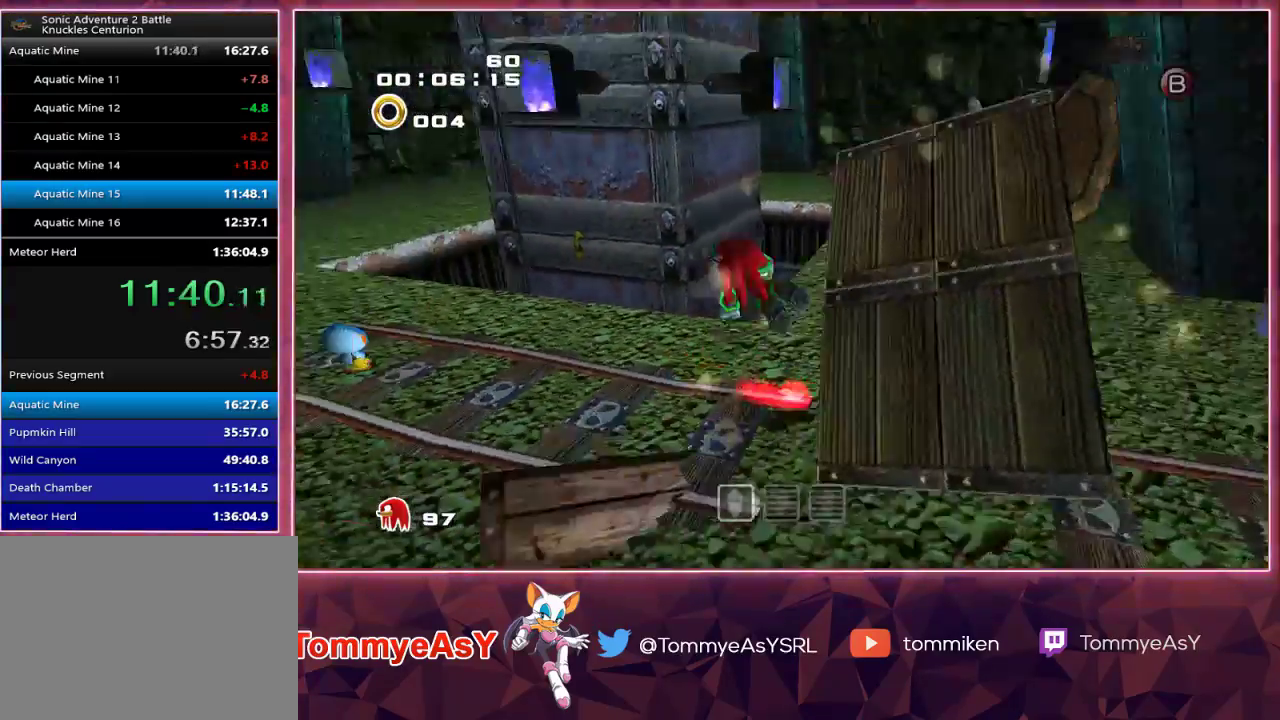
{"buttons": ["CROSS"], "left_stick": "up", "right_stick": "center", "events": [[250, "R2", "up"], [300, "left_stick", "up"]]}
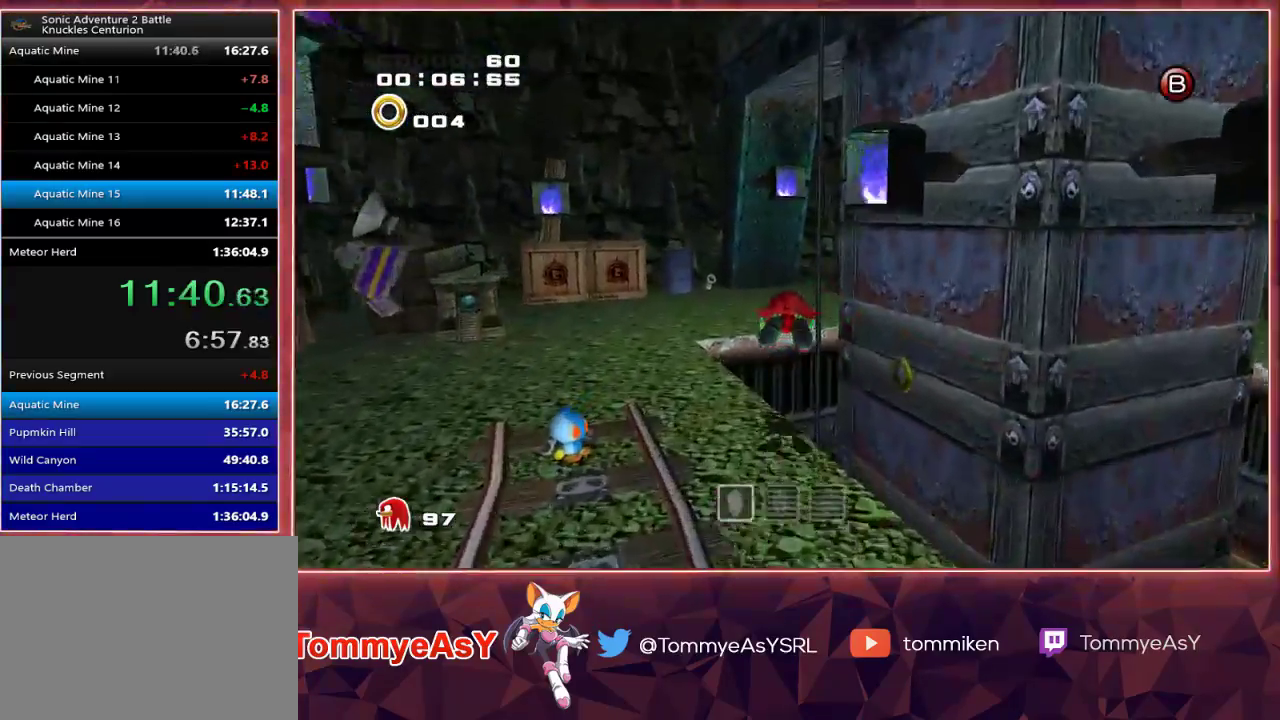
{"buttons": ["L2"], "left_stick": "up", "right_stick": "center", "events": [[283, "L2", "down"], [367, "CROSS", "up"]]}
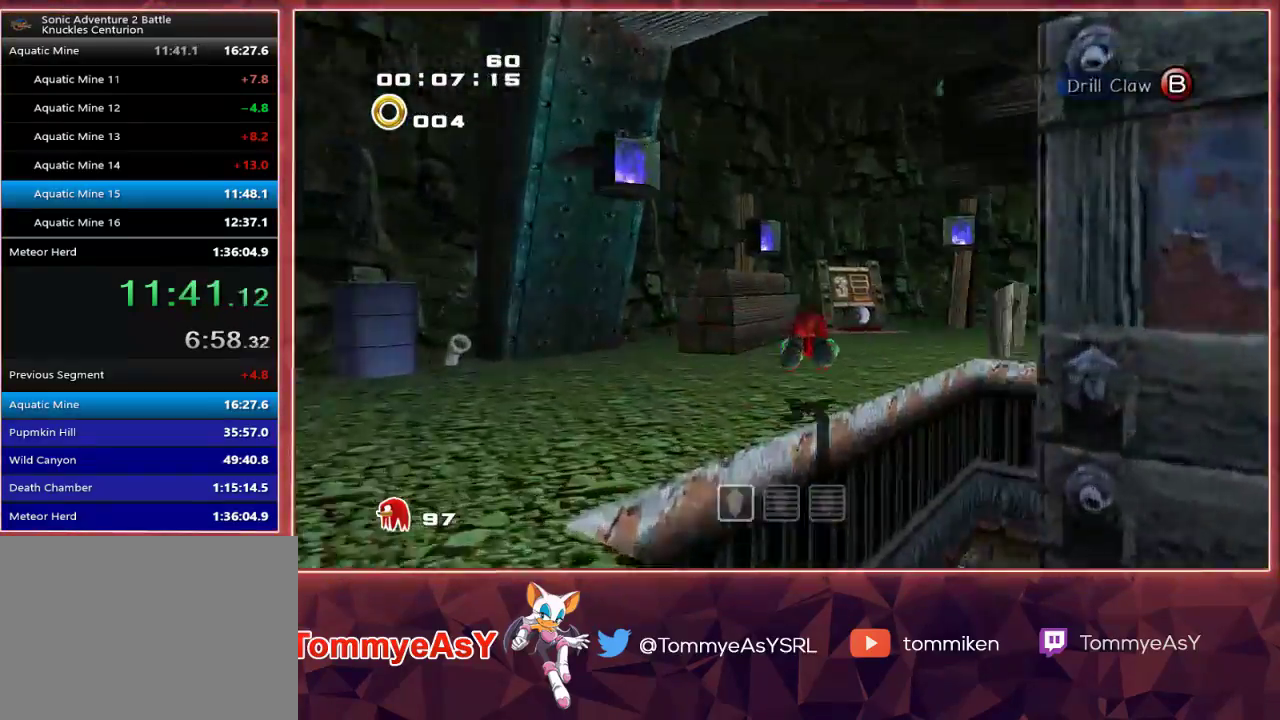
{"buttons": [], "left_stick": "up", "right_stick": "center", "events": [[183, "SQUARE", "down"], [233, "L2", "up"], [317, "SQUARE", "up"]]}
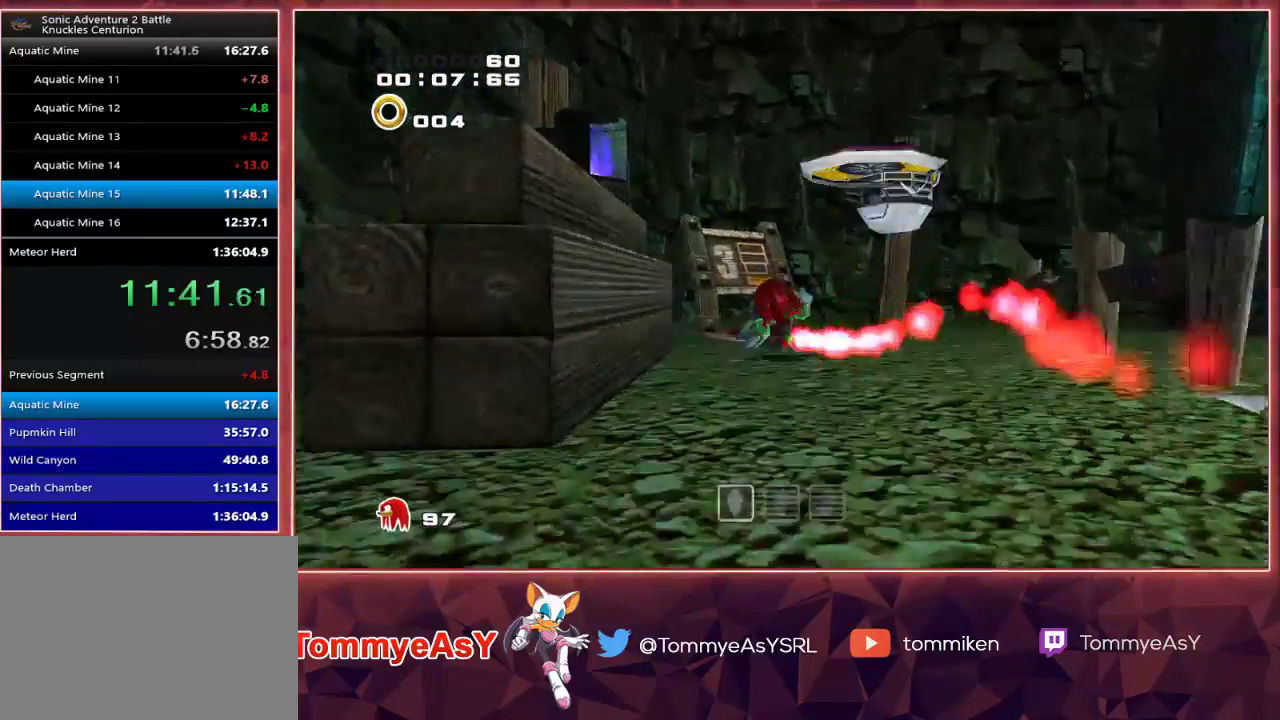
{"buttons": ["CROSS"], "left_stick": "down-right", "right_stick": "center", "events": [[233, "CROSS", "down"], [267, "left_stick", "down-right"], [333, "CROSS", "up"], [400, "CROSS", "down"]]}
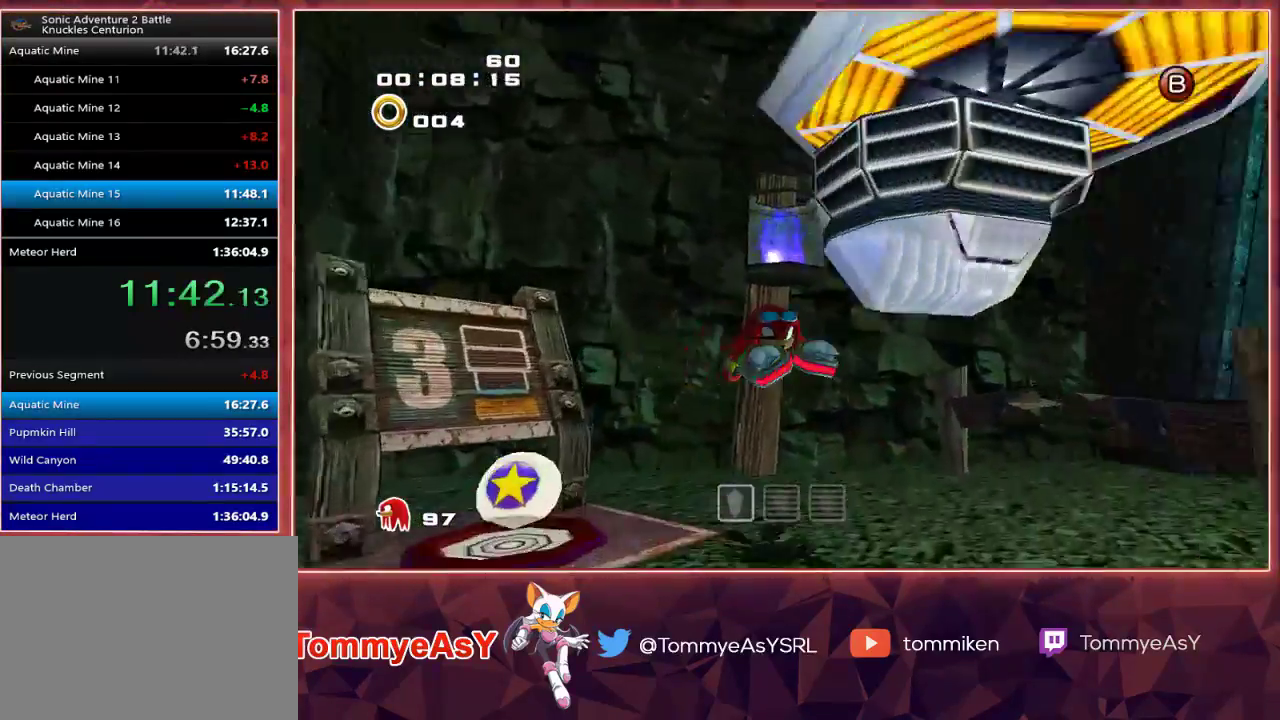
{"buttons": ["CROSS"], "left_stick": "right", "right_stick": "center", "events": [[300, "left_stick", "right"]]}
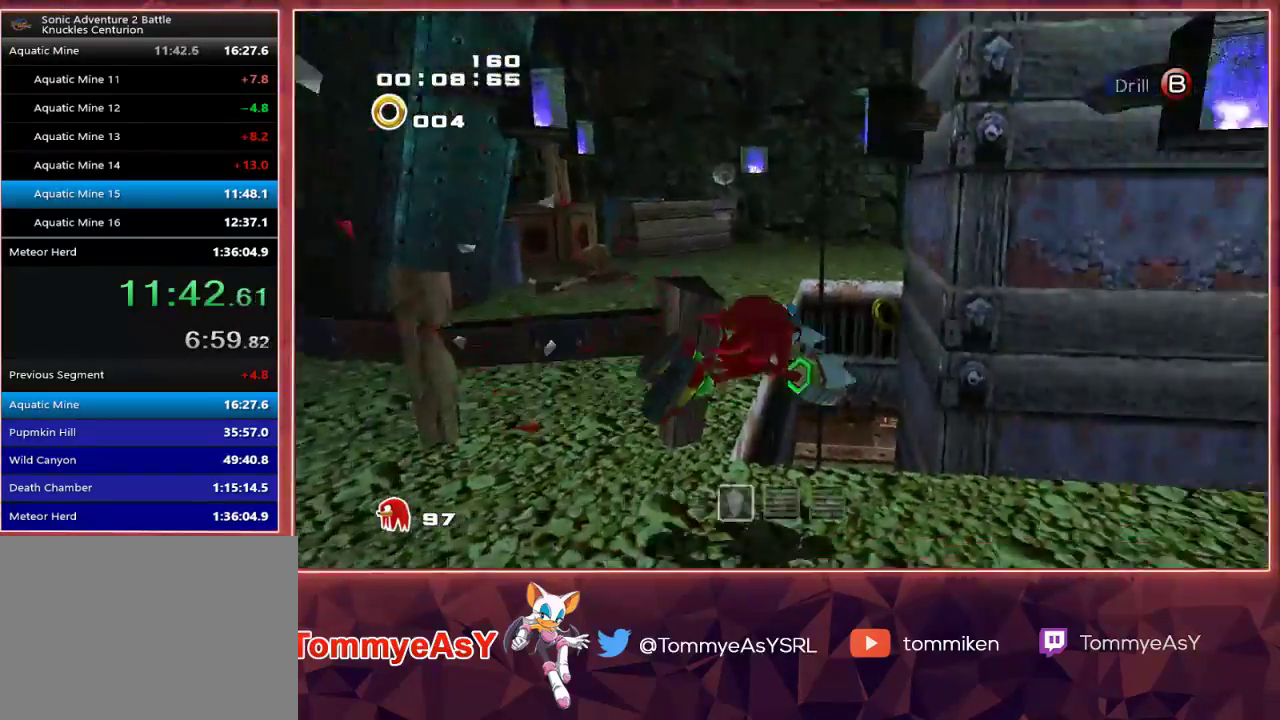
{"buttons": ["R1", "R2"], "left_stick": "up", "right_stick": "center", "events": [[100, "left_stick", "up-right"], [250, "CROSS", "up"], [300, "SQUARE", "down"], [400, "SQUARE", "up"], [500, "R1", "down"], [500, "R2", "down"], [500, "left_stick", "up"]]}
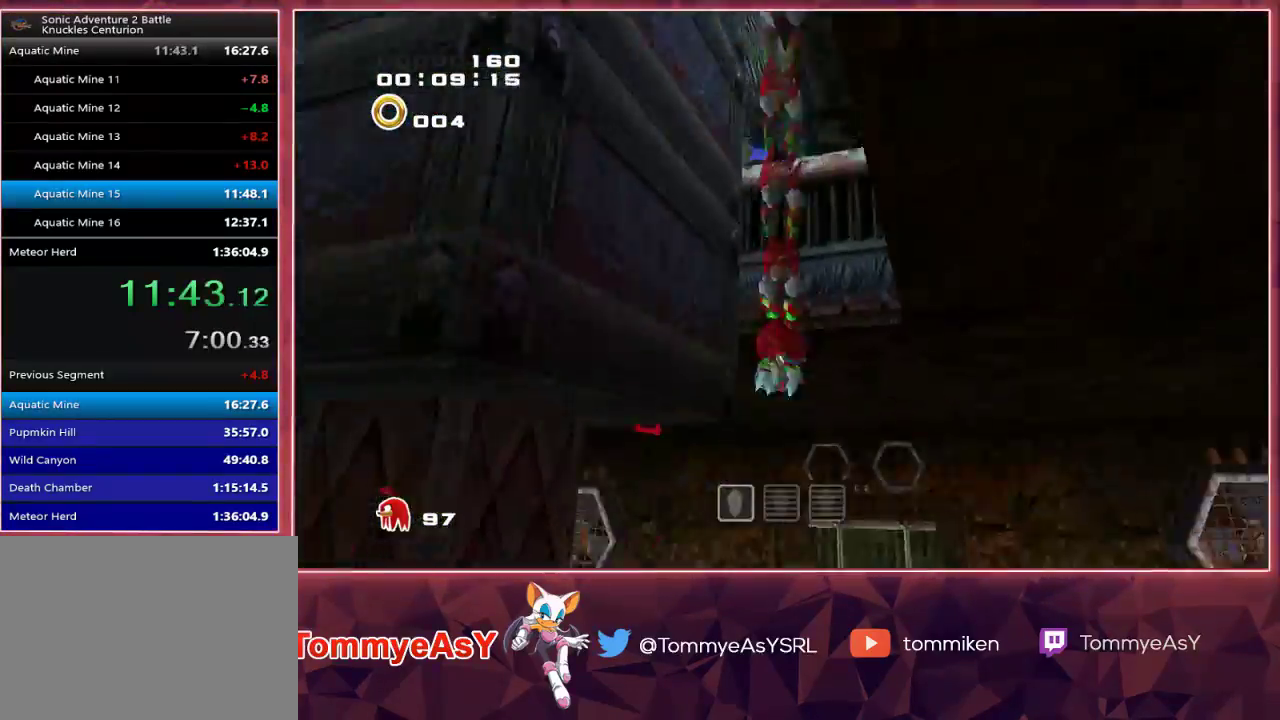
{"buttons": ["CROSS"], "left_stick": "up", "right_stick": "center", "events": [[67, "CROSS", "down"], [200, "R1", "up"], [233, "R2", "up"]]}
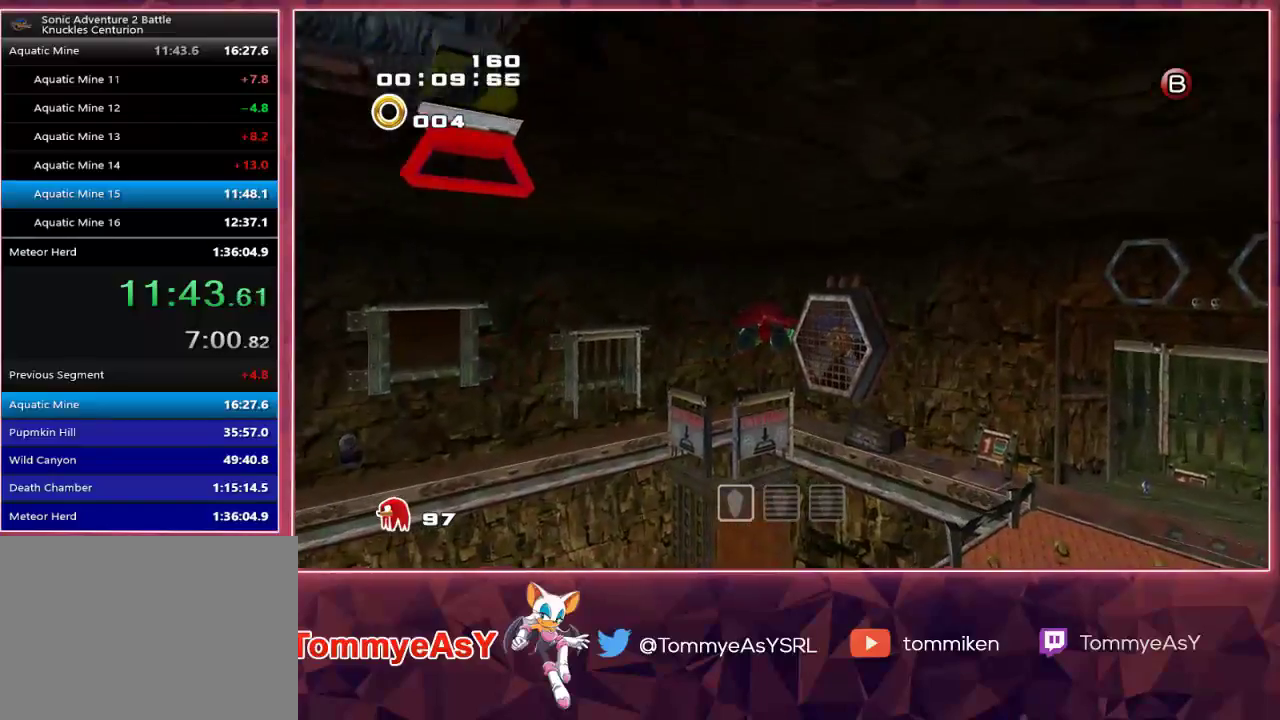
{"buttons": ["CROSS"], "left_stick": "up", "right_stick": "center", "events": []}